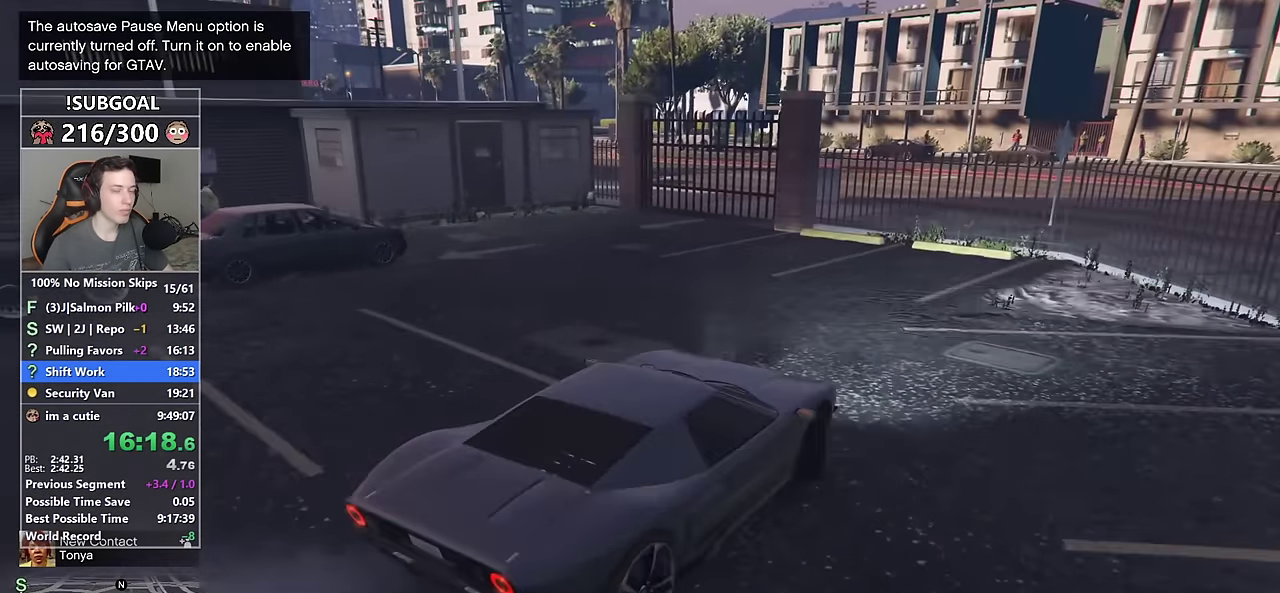
Gameplay with keyboard and mouse; each line is a JSON object with the keys and mouse buttons held at the frame after it. "events" lists presses ("down") and releases ("up") of "1", "2", "3", "4", "5", "6", "7", "a", "c", "caps_lock", "ctrl", "d", "e", "escape", "f", "f1", "f2", "f3", "g", "num4", "num5", "num6", "p", "q", "r", "return", "s", "shift", "space", "tab", "v", "w", "mouse_left", "mouse_middle", "mouse_right", "mouse_mb4", "mouse_mb5", "mouse_wheel_up" and "mouse_wheel_down" between this image and that frame as [ms after this image, input, new state], when the widget could be followed in between. "mouse_left", "mouse_middle", "mouse_right", "mouse_mb4", "mouse_mb5", "mouse_wheel_up", "mouse_wheel_down" = the "left", "middle", "right", "mb4", "mb5", "wheel_up", "wheel_down" buttons of the "mouse" list. No other keys are recorded. Not read: mouse_move.
{"keys": ["d", "w"], "mouse": [], "events": [[267, "a", "up"], [500, "d", "down"]]}
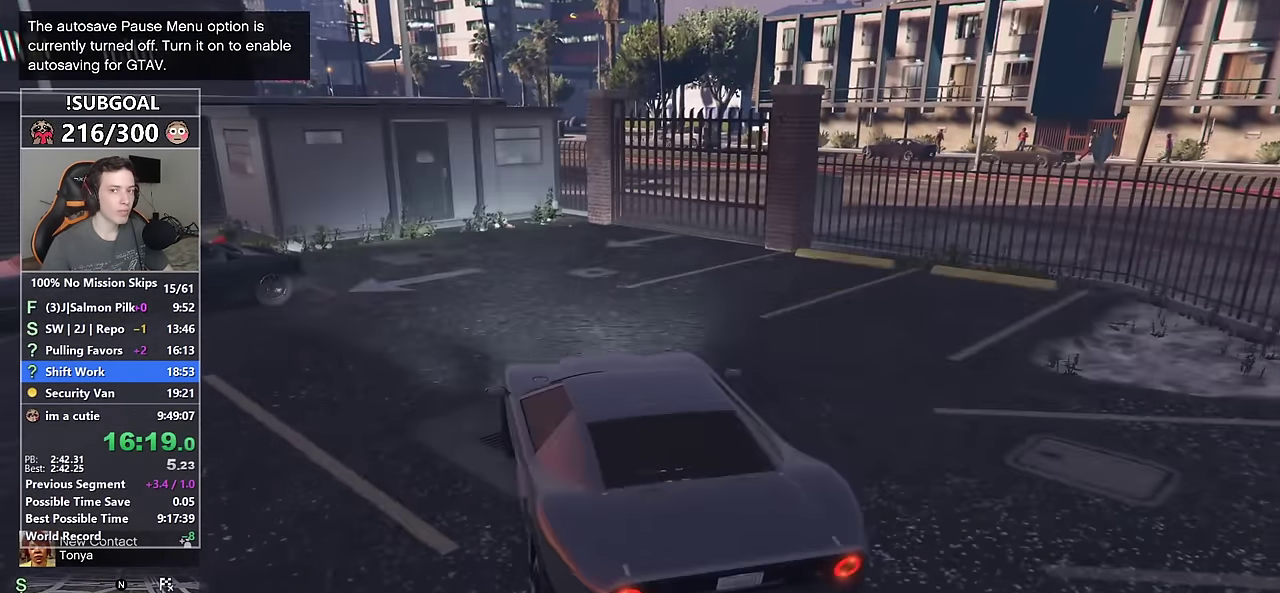
{"keys": ["d"], "mouse": [], "events": [[100, "d", "up"], [184, "d", "down"], [300, "d", "up"], [300, "w", "up"], [417, "d", "down"]]}
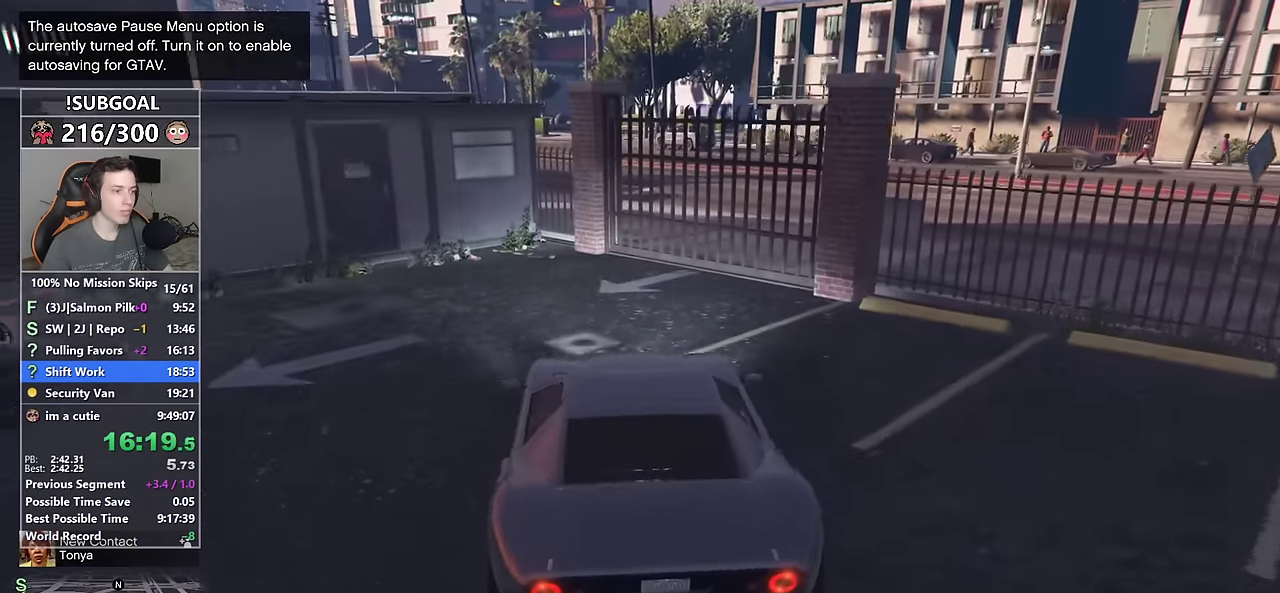
{"keys": [], "mouse": [], "events": [[17, "d", "up"], [67, "s", "down"], [300, "d", "down"], [300, "s", "up"], [384, "d", "up"]]}
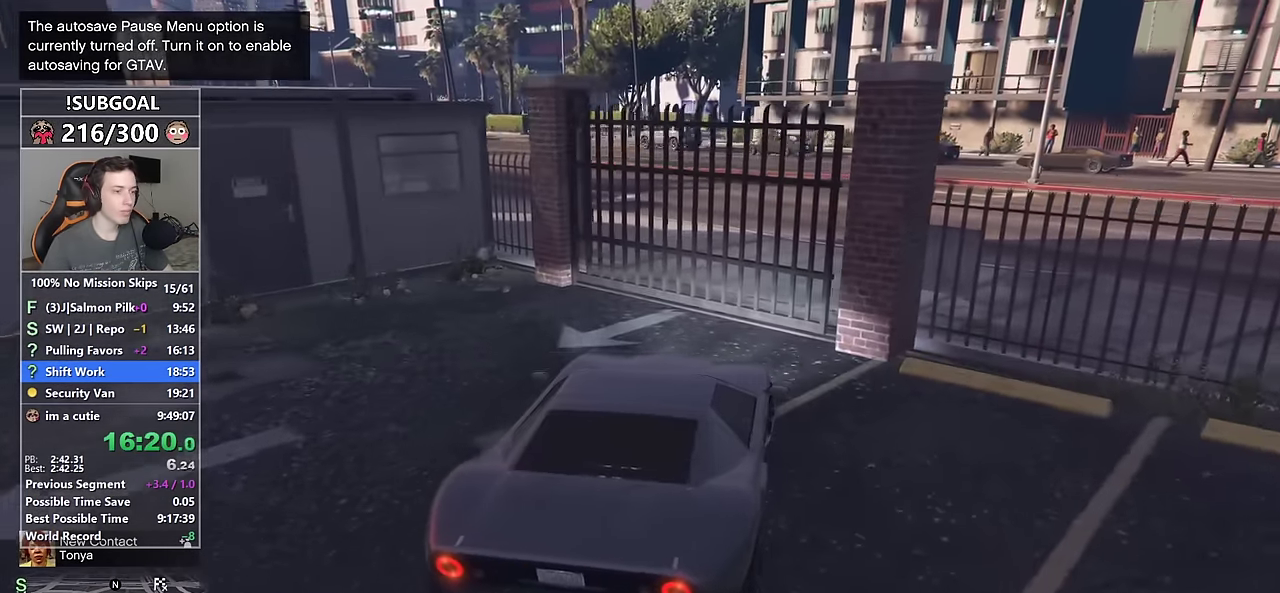
{"keys": ["w"], "mouse": [], "events": [[267, "w", "down"], [400, "w", "up"], [500, "w", "down"]]}
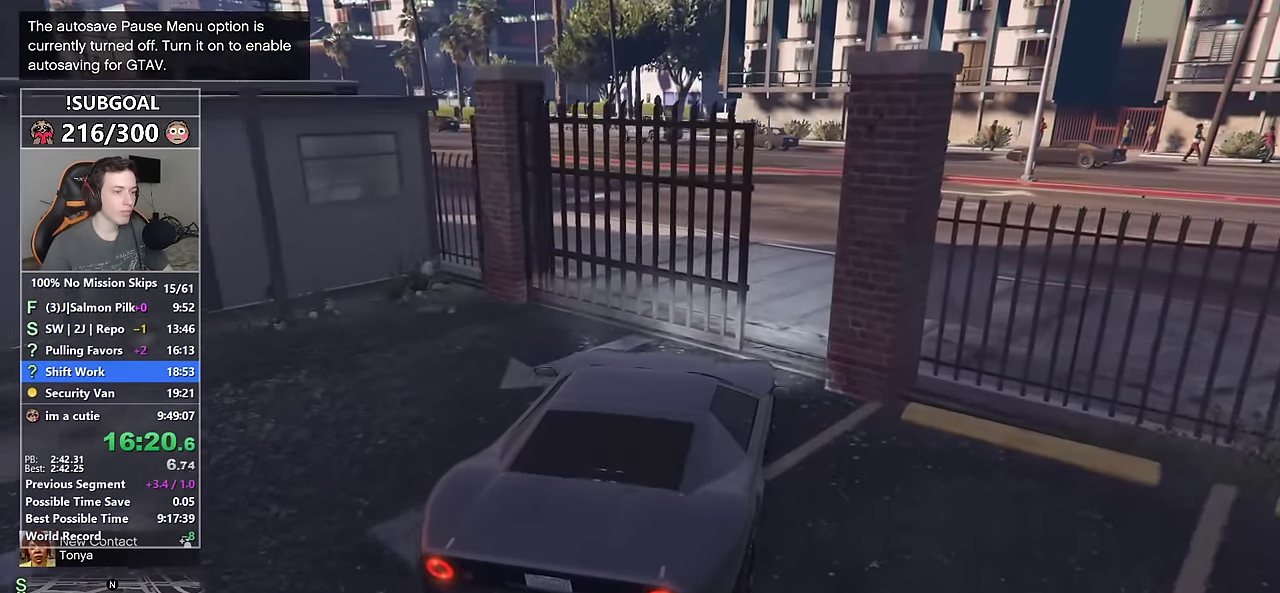
{"keys": ["a", "w"], "mouse": [], "events": [[150, "d", "down"], [234, "d", "up"], [467, "a", "down"]]}
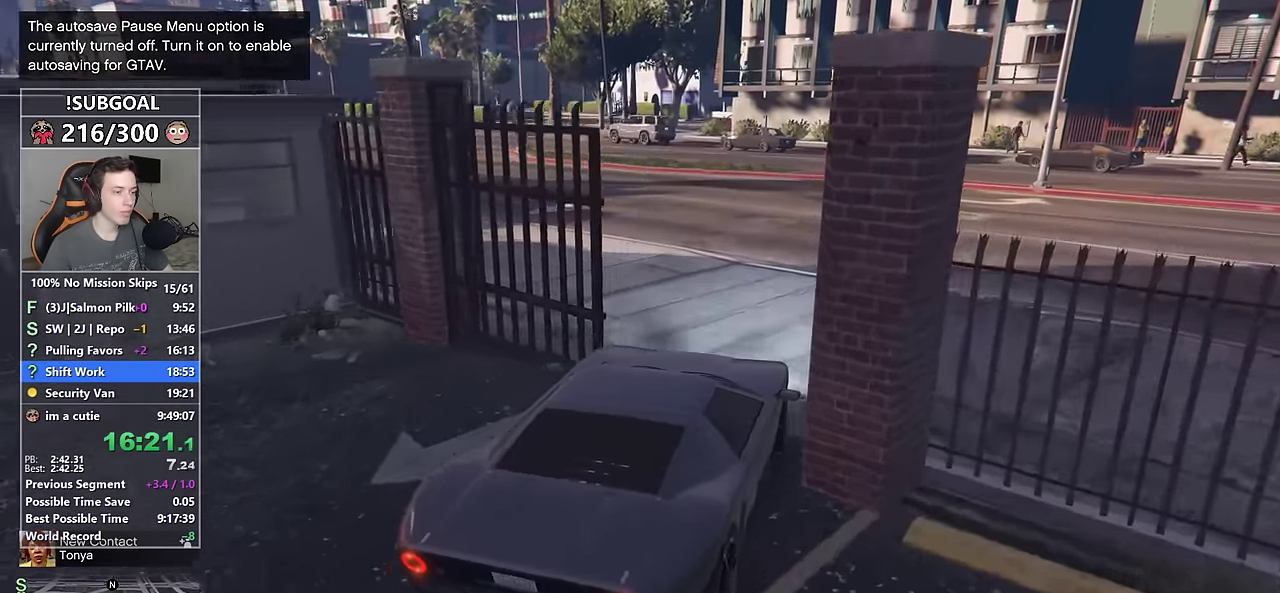
{"keys": ["w"], "mouse": [], "events": [[200, "a", "up"], [300, "a", "down"], [433, "a", "up"]]}
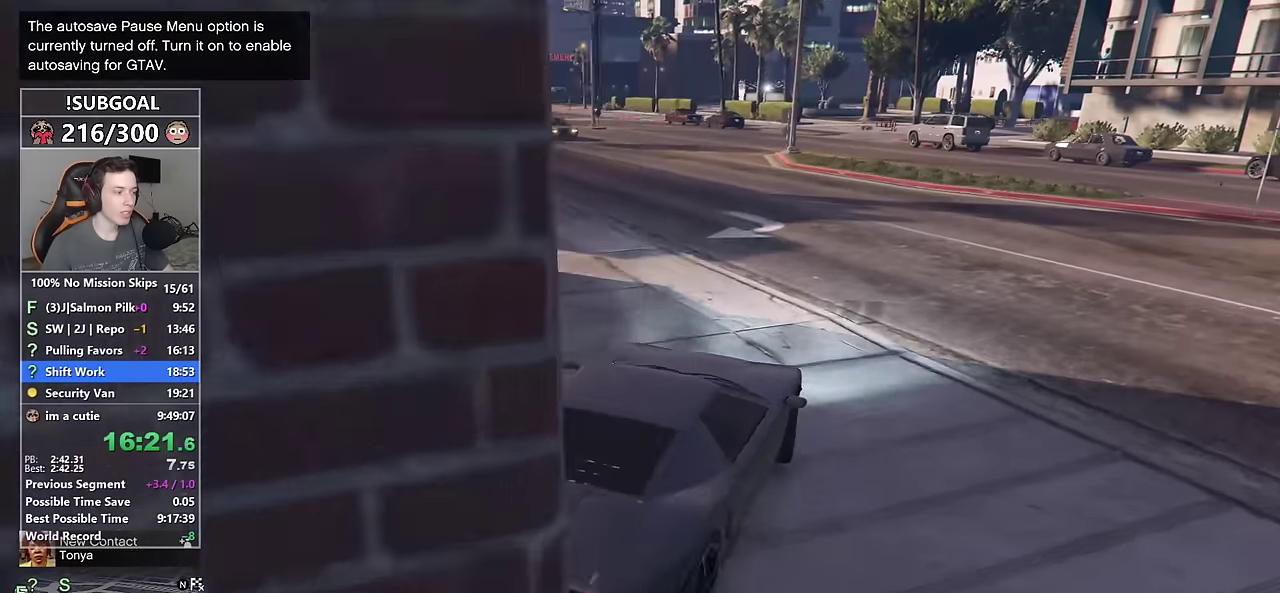
{"keys": ["a", "w"], "mouse": [], "events": [[83, "a", "down"], [216, "a", "up"], [450, "a", "down"]]}
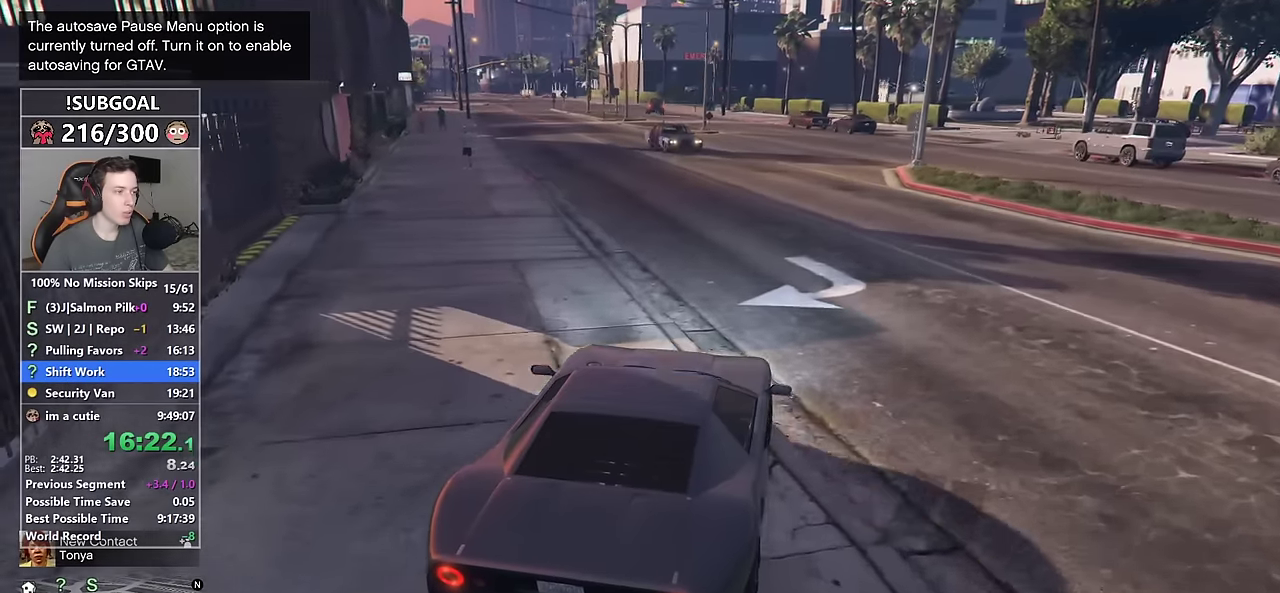
{"keys": ["w"], "mouse": [], "events": [[50, "a", "up"], [333, "a", "down"], [433, "a", "up"]]}
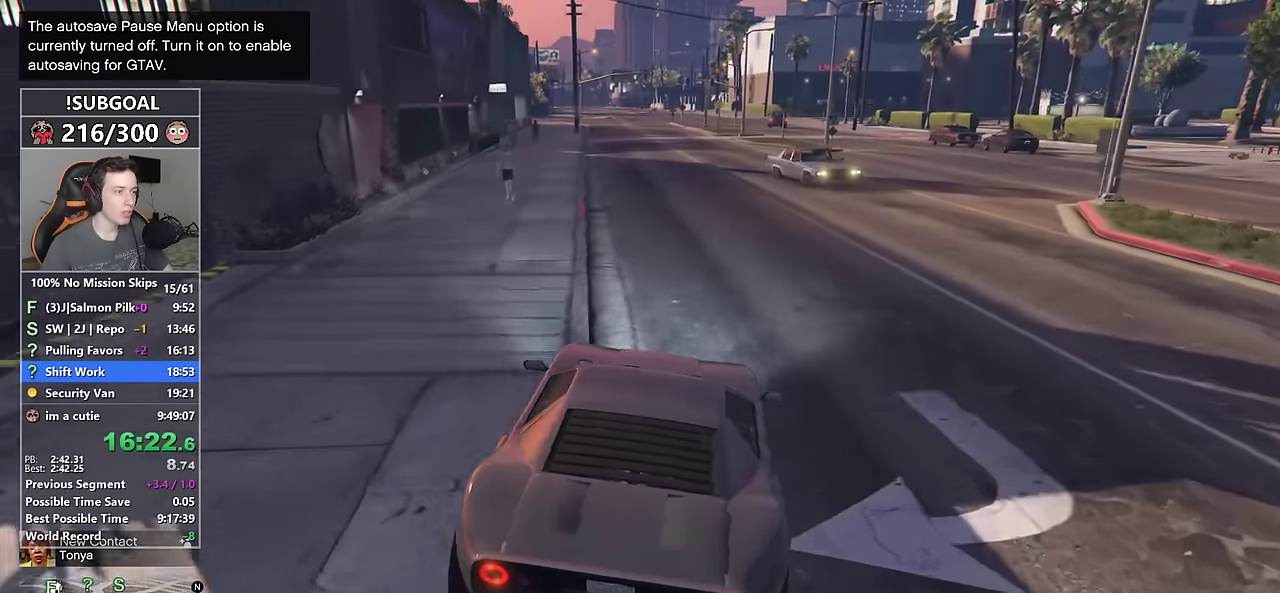
{"keys": ["a", "w"], "mouse": [], "events": [[16, "mouse_middle", "down"], [150, "mouse_middle", "up"], [350, "d", "down"], [400, "d", "up"], [483, "a", "down"]]}
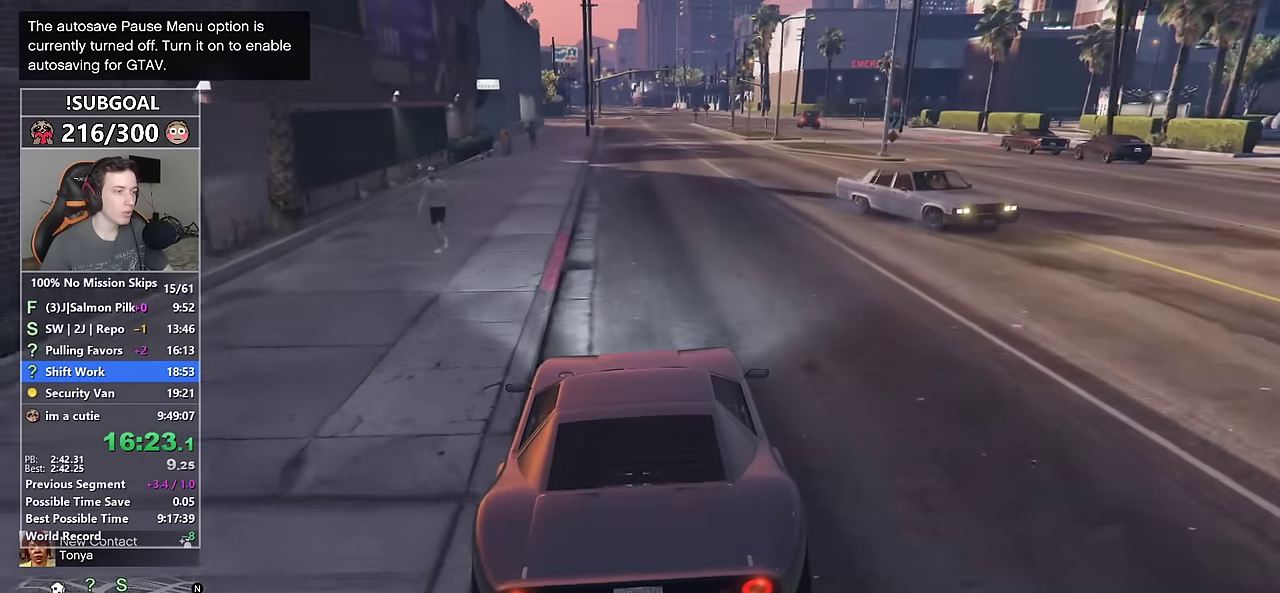
{"keys": ["d", "w"], "mouse": [], "events": [[183, "a", "up"], [316, "mouse_right", "down"], [400, "mouse_right", "up"], [416, "d", "down"]]}
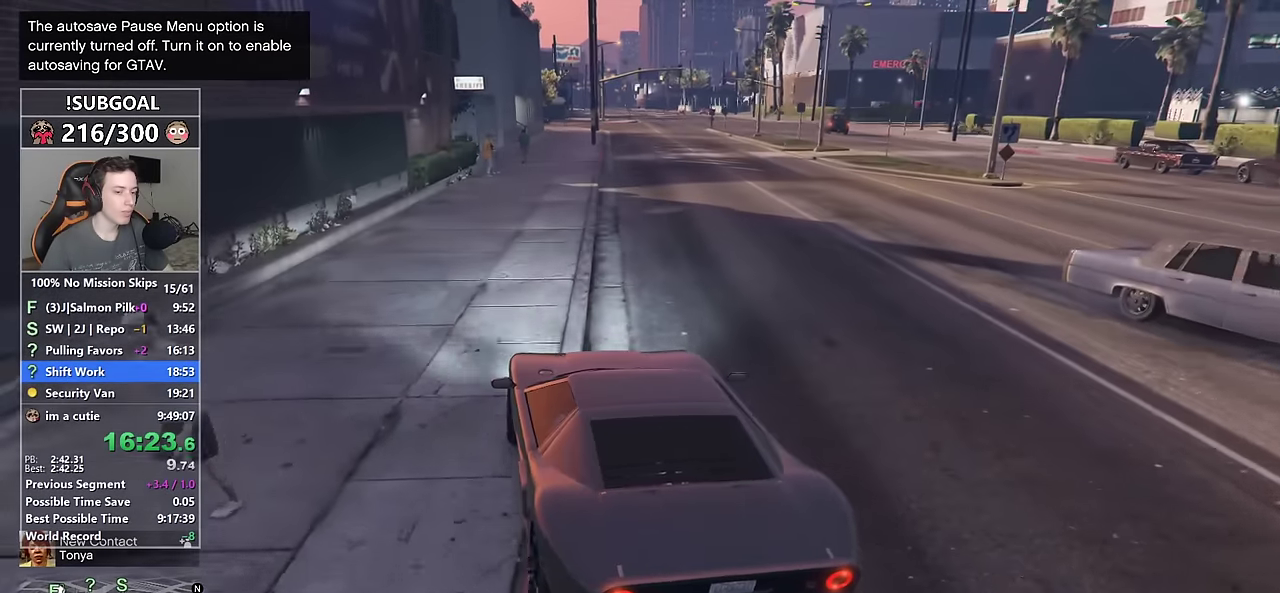
{"keys": ["w"], "mouse": [], "events": [[50, "d", "up"], [150, "d", "down"], [283, "d", "up"], [383, "d", "down"], [416, "d", "up"]]}
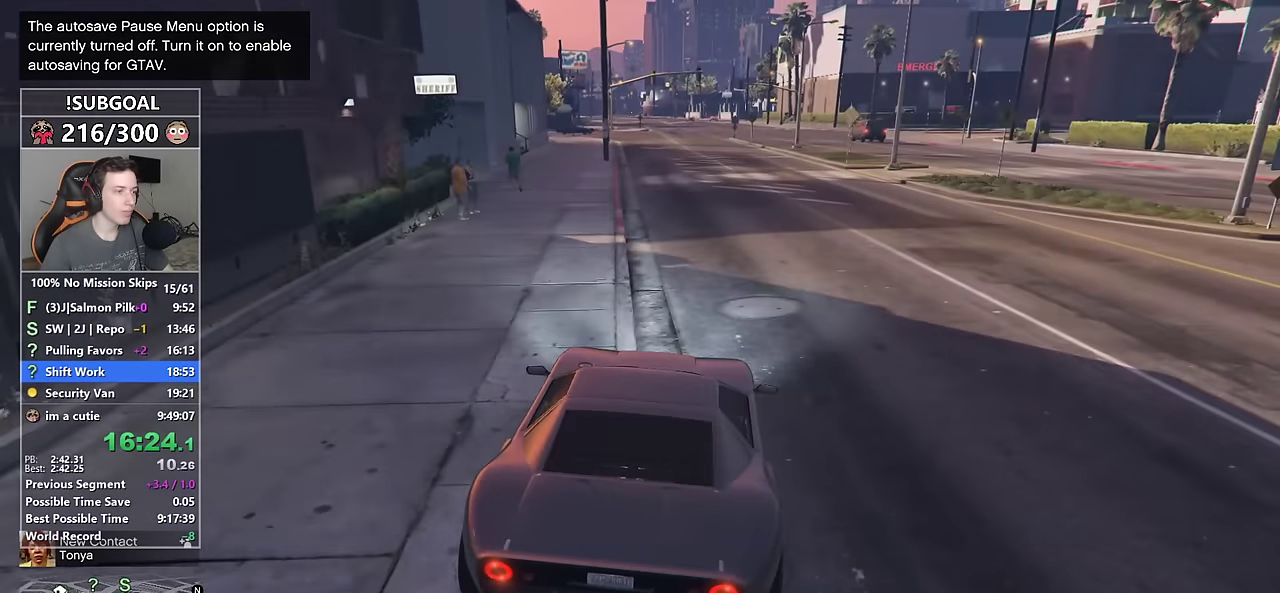
{"keys": ["w"], "mouse": [], "events": [[150, "a", "down"], [250, "a", "up"], [400, "a", "down"], [483, "a", "up"]]}
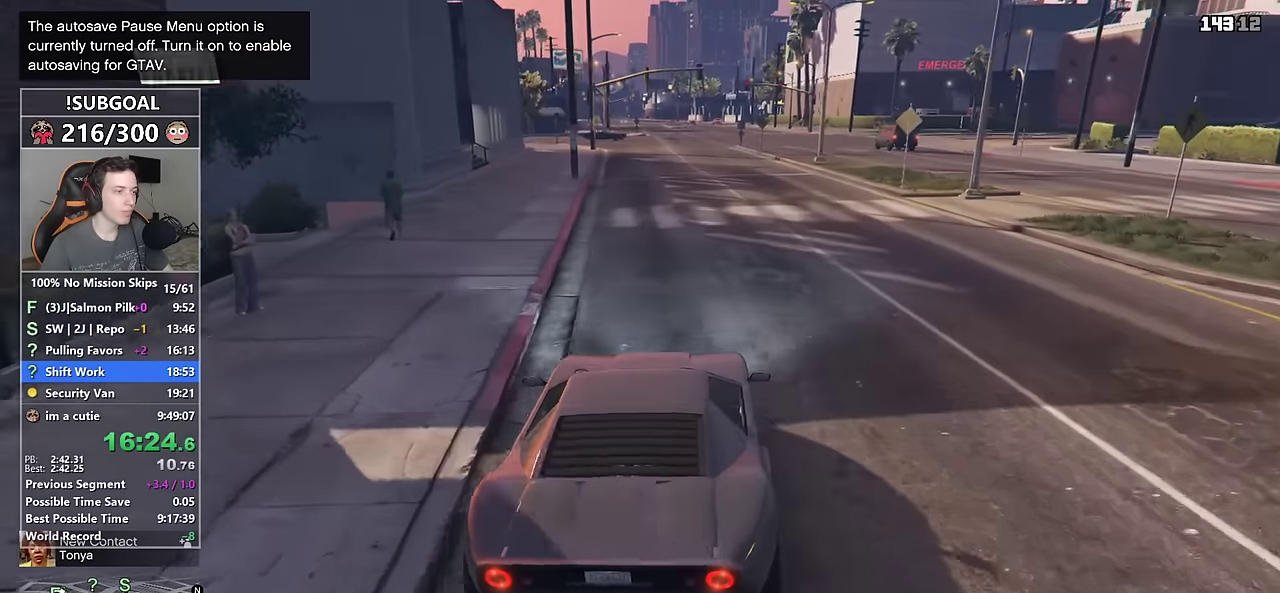
{"keys": ["w"], "mouse": [], "events": [[416, "a", "down"], [500, "a", "up"]]}
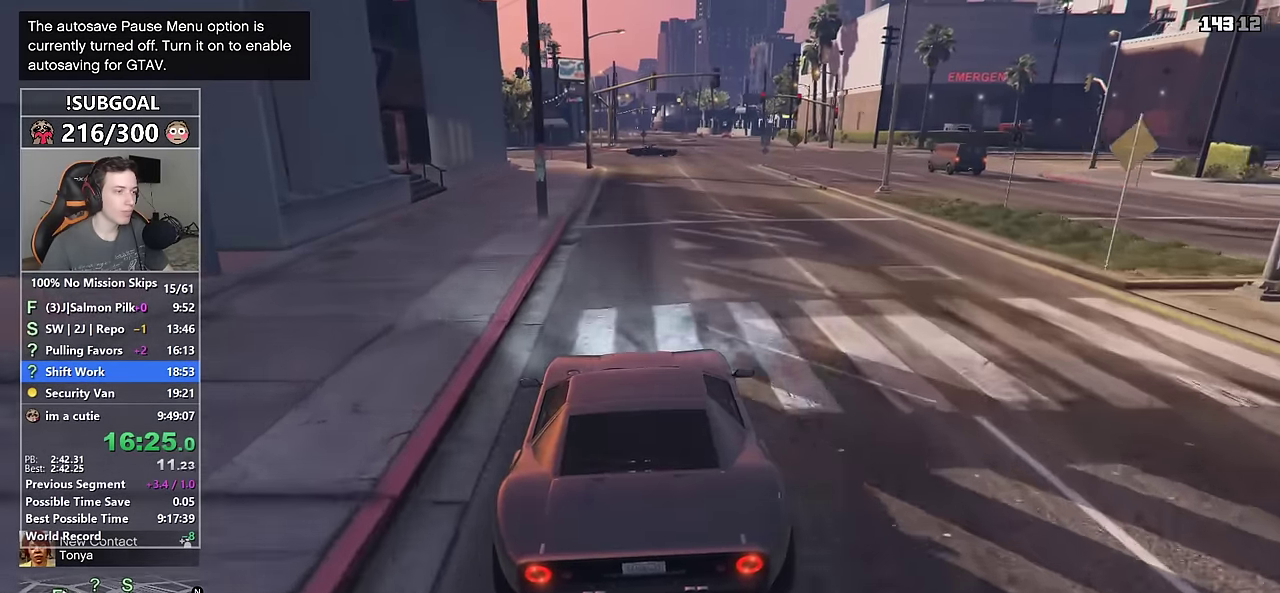
{"keys": ["d", "w"], "mouse": [], "events": [[466, "d", "down"]]}
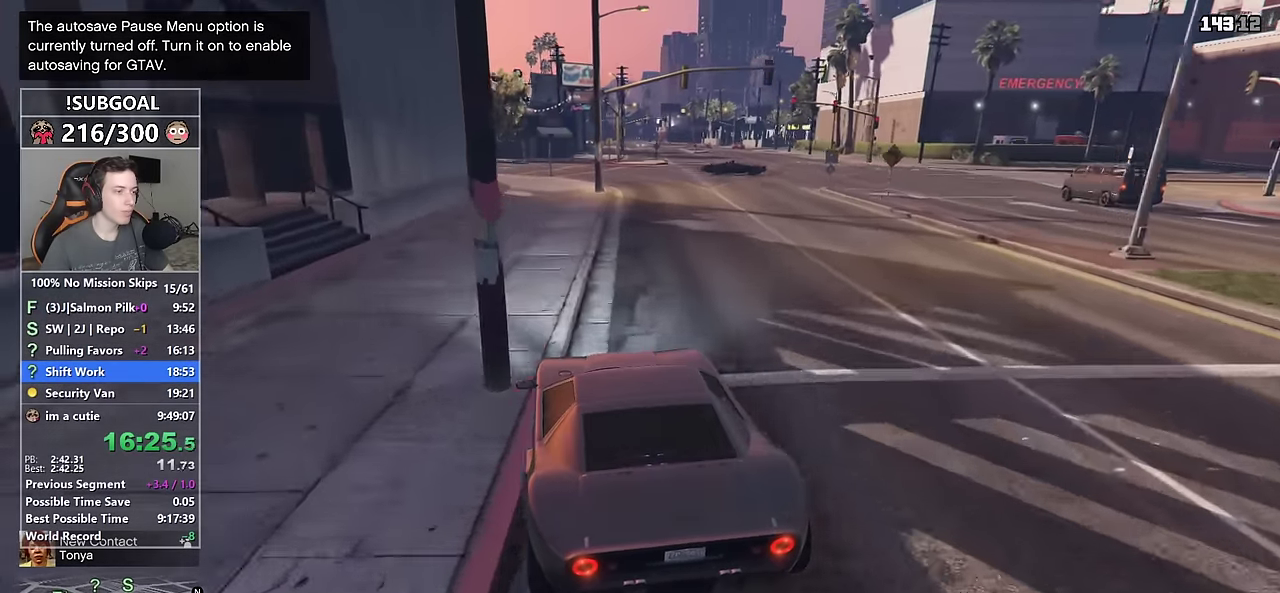
{"keys": ["d", "w"], "mouse": [], "events": [[116, "d", "up"], [216, "d", "down"], [300, "d", "up"], [450, "d", "down"]]}
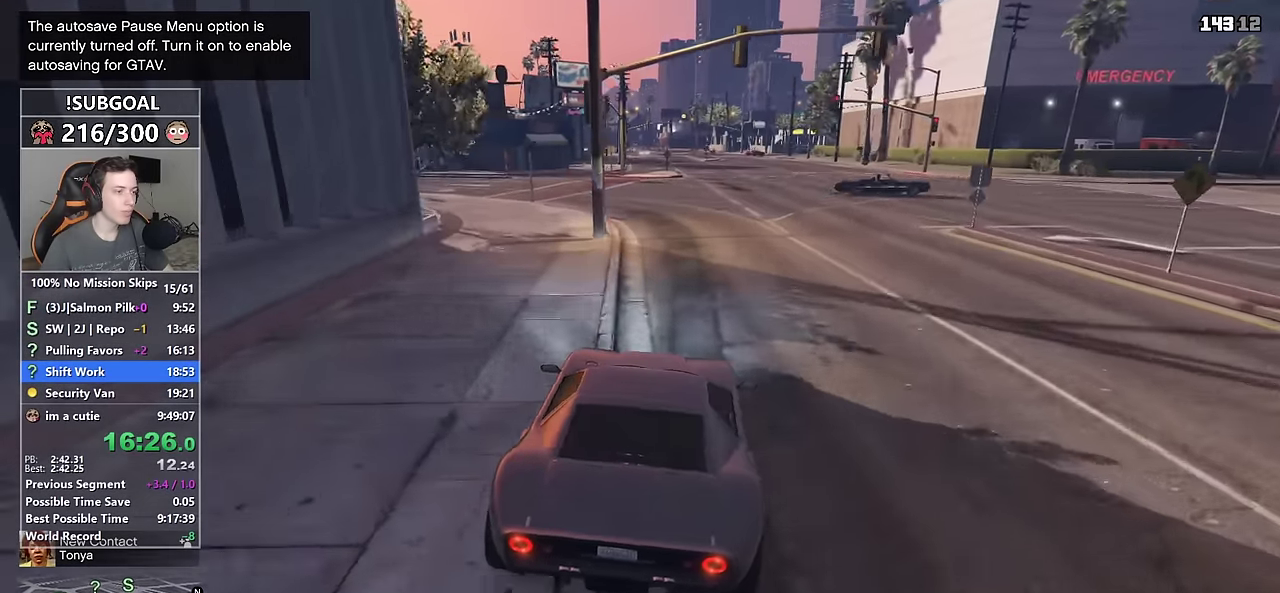
{"keys": ["w"], "mouse": [], "events": [[33, "d", "up"], [266, "a", "down"], [366, "a", "up"]]}
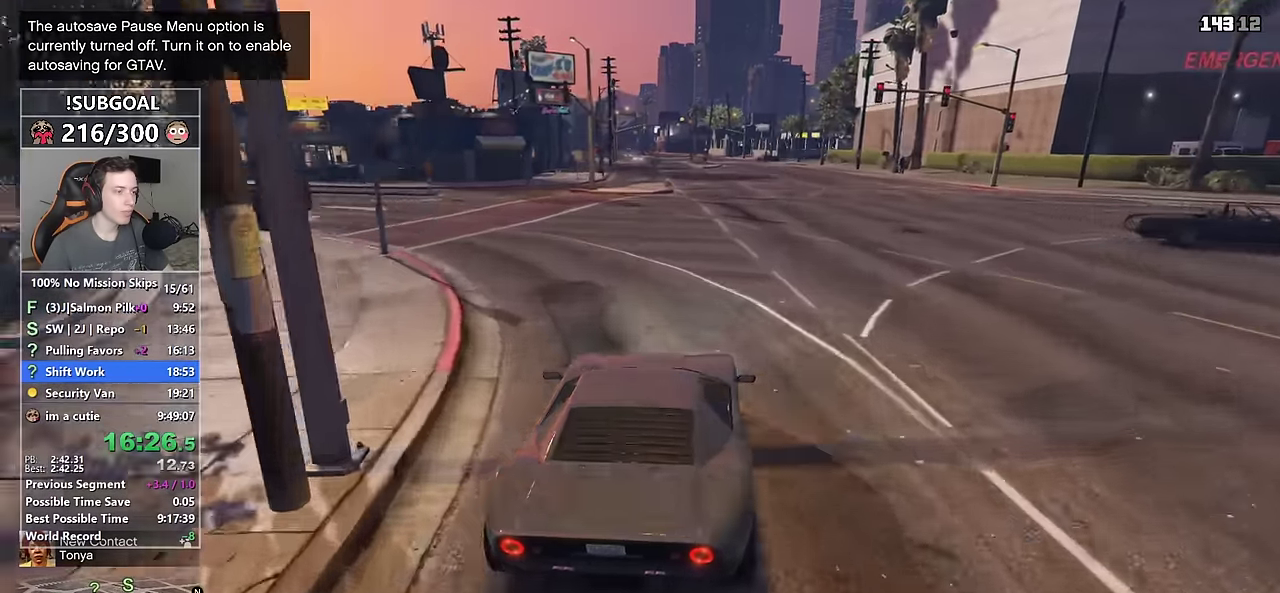
{"keys": ["w"], "mouse": [], "events": [[50, "a", "down"], [133, "a", "up"], [333, "a", "down"], [383, "a", "up"]]}
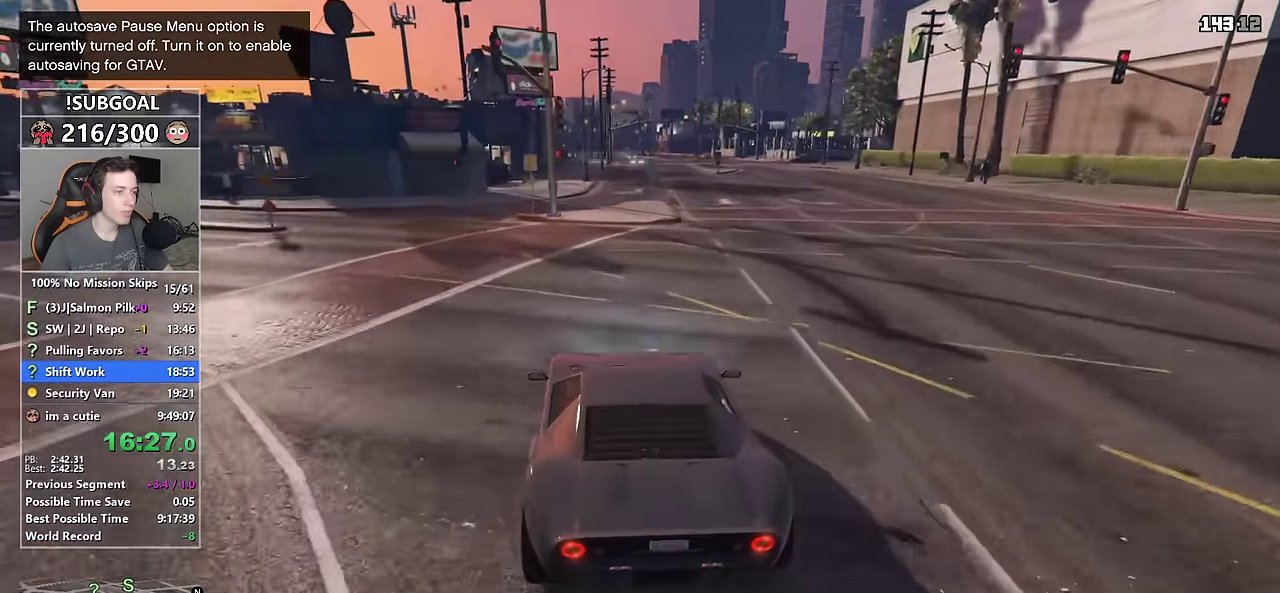
{"keys": ["w"], "mouse": ["mb5"], "events": [[116, "d", "down"], [150, "d", "up"], [433, "mouse_mb5", "down"]]}
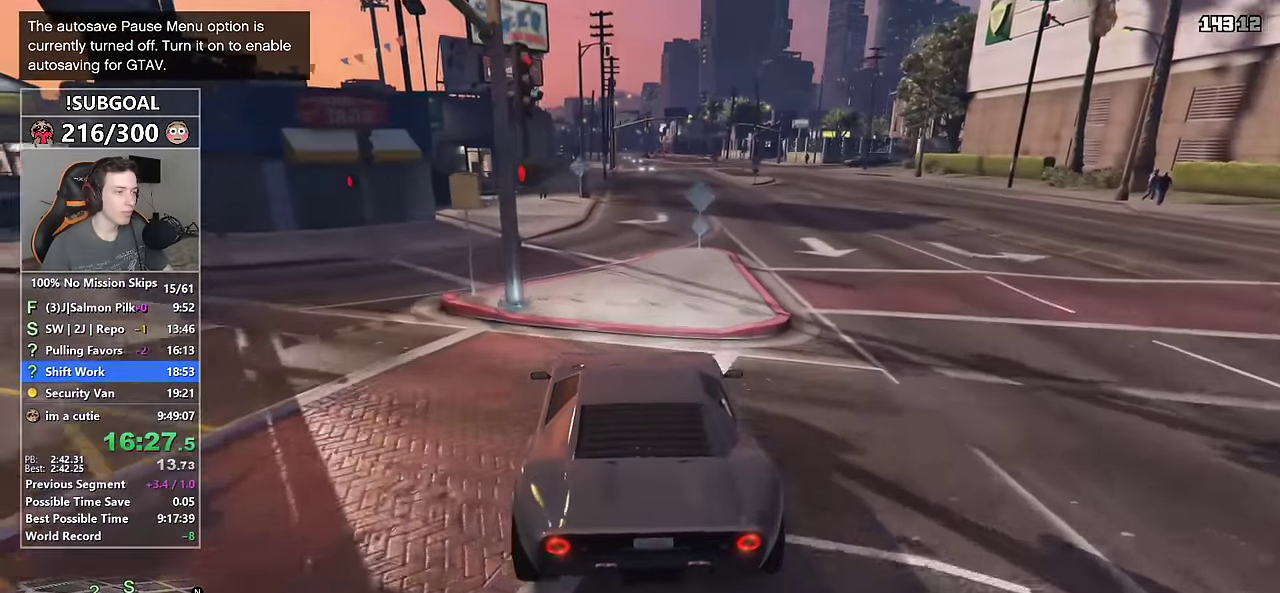
{"keys": ["d", "w"], "mouse": [], "events": [[33, "mouse_mb5", "up"], [83, "mouse_mb5", "down"], [200, "mouse_mb5", "up"], [267, "d", "down"], [317, "d", "up"], [467, "d", "down"]]}
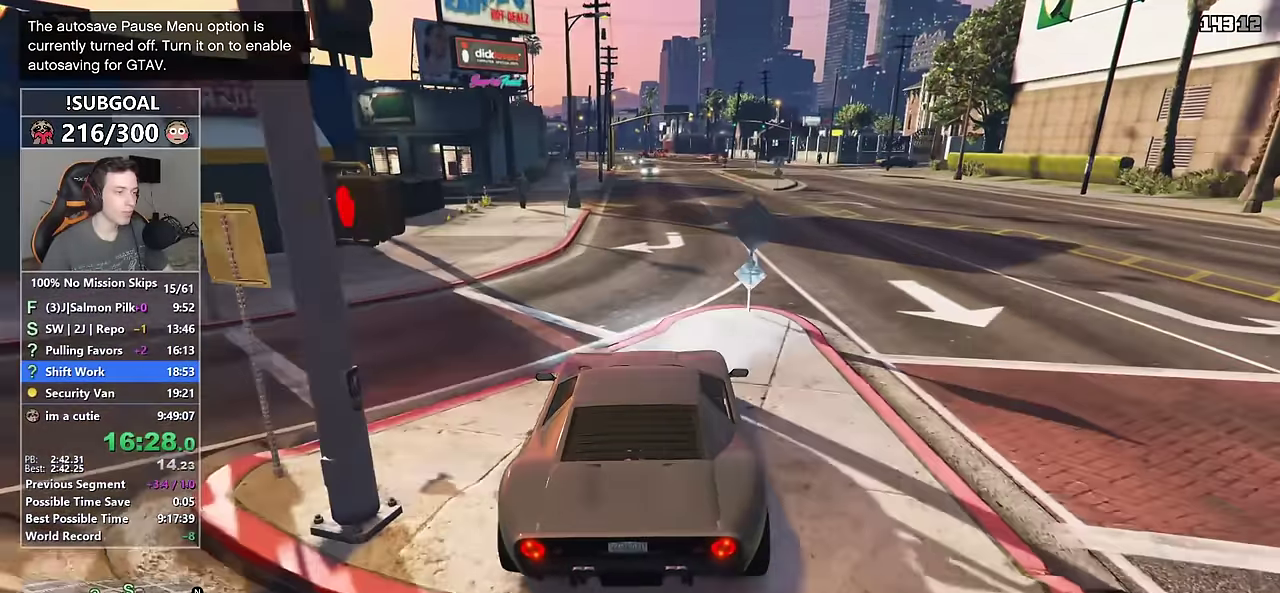
{"keys": ["a", "w"], "mouse": ["mb5"], "events": [[50, "d", "up"], [283, "mouse_mb5", "down"], [283, "s", "down"], [350, "a", "down"], [367, "mouse_mb5", "up"], [417, "s", "up"], [467, "mouse_mb5", "down"]]}
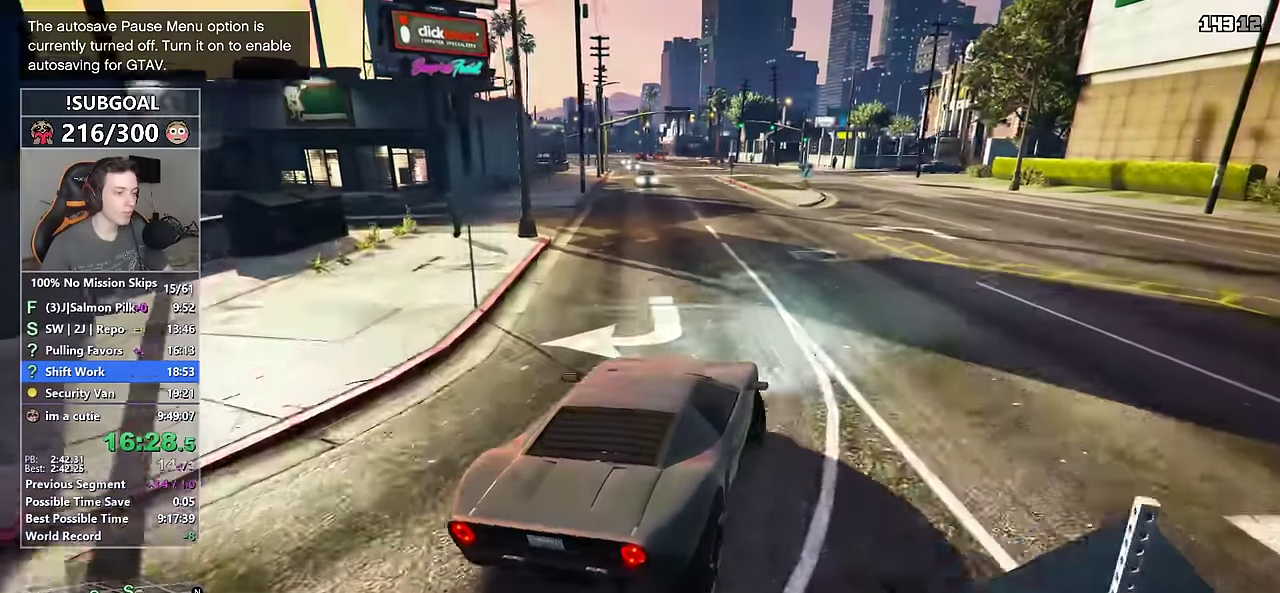
{"keys": ["w"], "mouse": [], "events": [[17, "a", "up"], [67, "mouse_mb5", "up"]]}
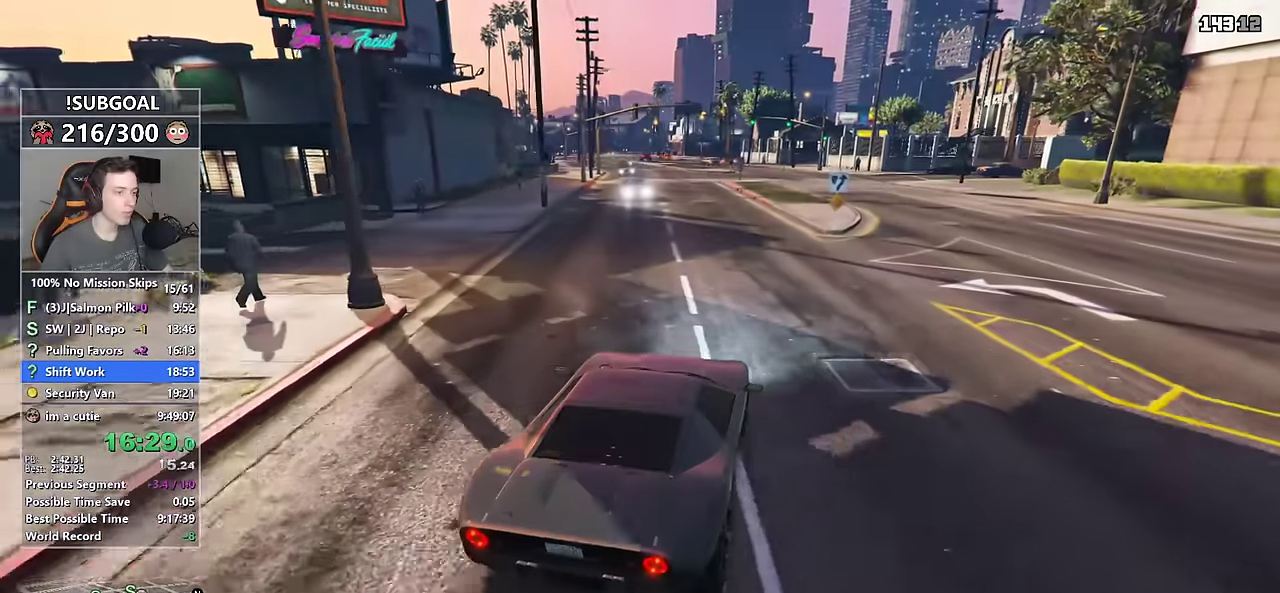
{"keys": ["w"], "mouse": [], "events": [[117, "a", "down"], [217, "a", "up"], [367, "d", "down"], [450, "d", "up"]]}
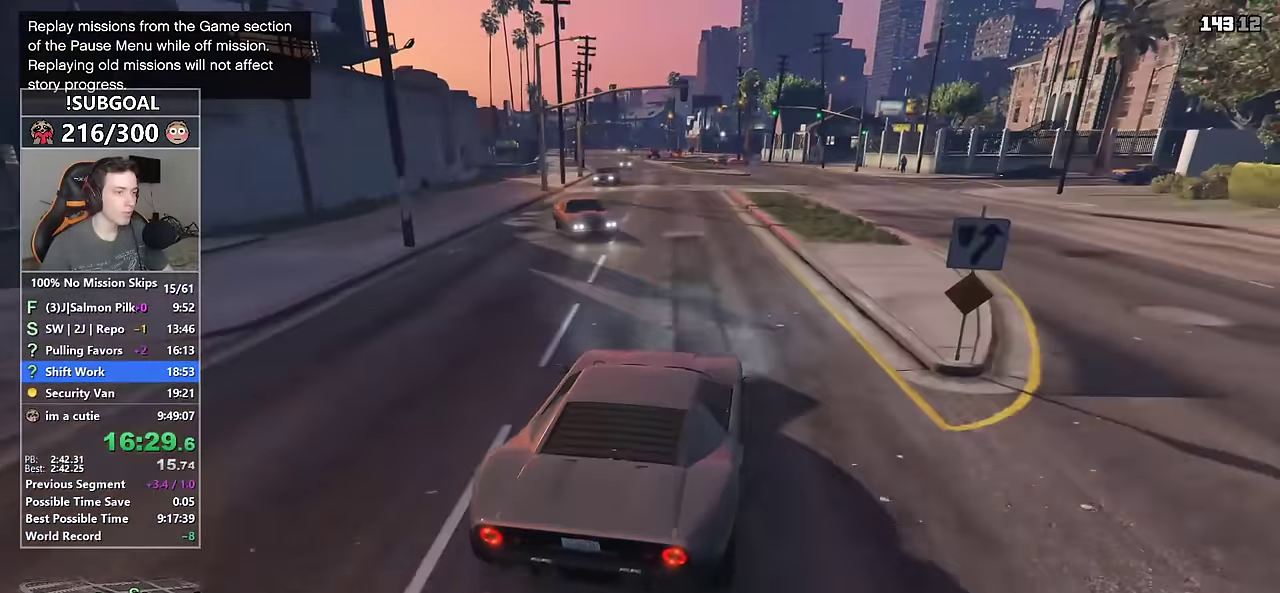
{"keys": ["w"], "mouse": [], "events": [[283, "a", "down"], [417, "a", "up"]]}
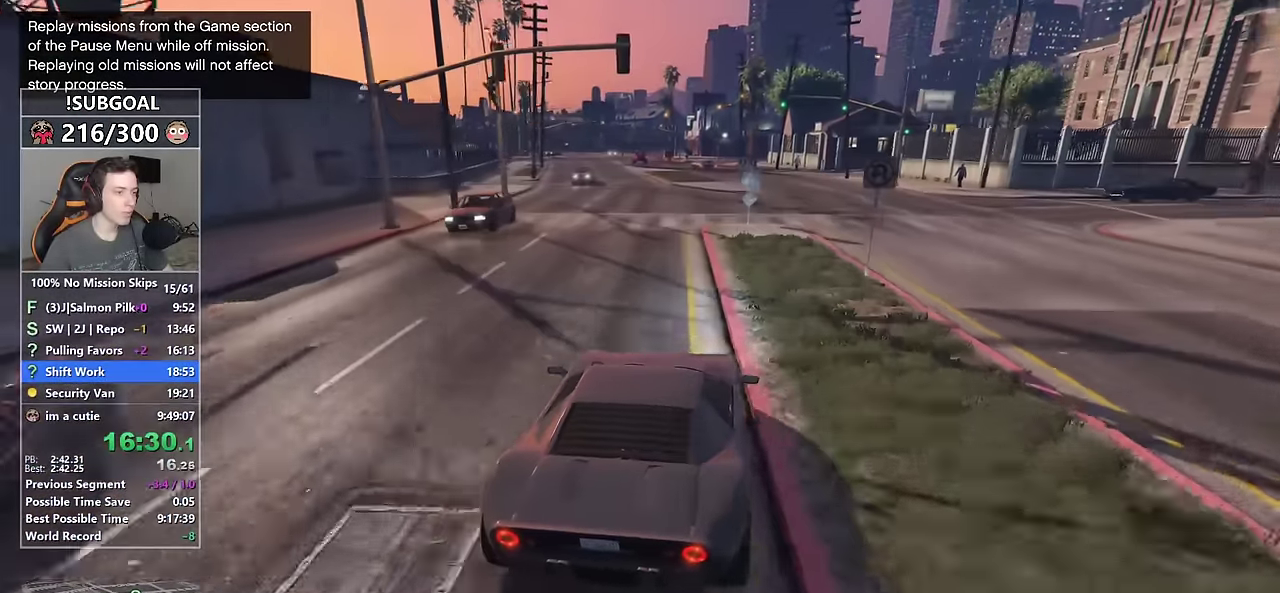
{"keys": ["a", "w"], "mouse": [], "events": [[117, "a", "down"], [200, "a", "up"], [433, "a", "down"]]}
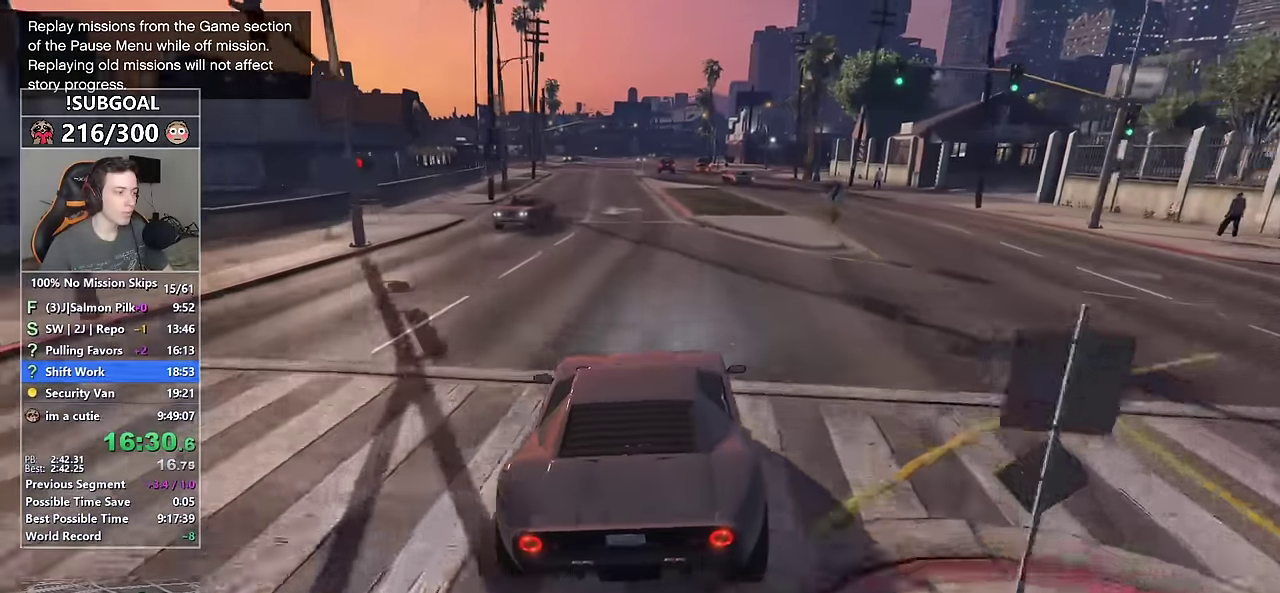
{"keys": ["d", "w"], "mouse": [], "events": [[33, "a", "up"], [500, "d", "down"]]}
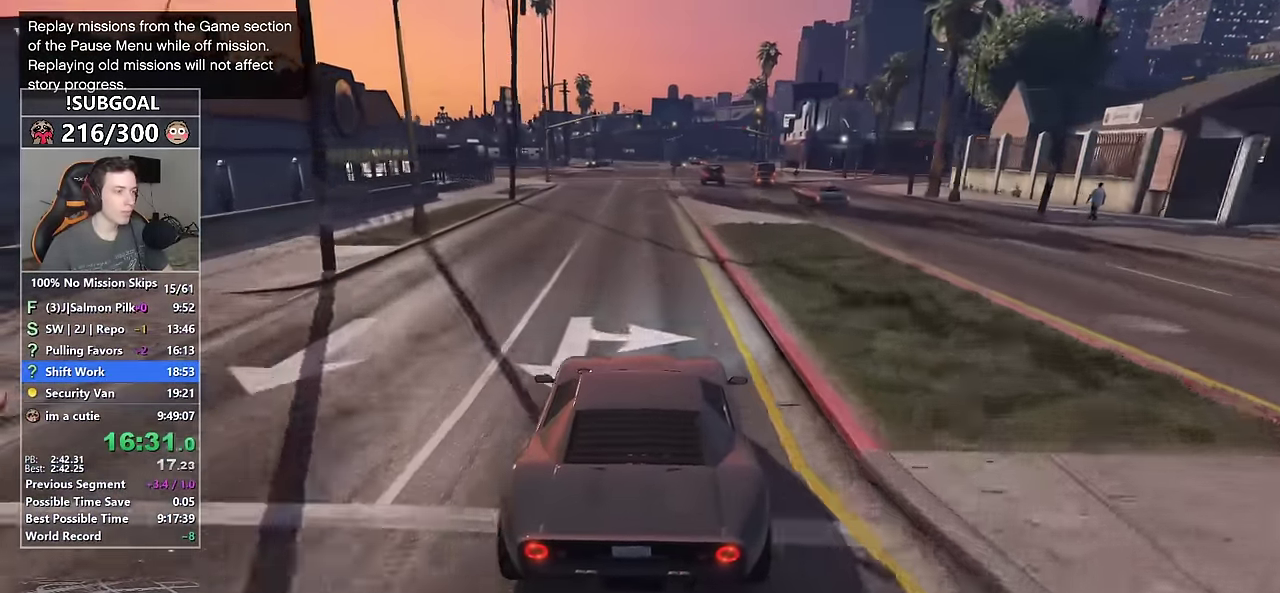
{"keys": ["a", "w"], "mouse": [], "events": [[100, "d", "up"], [483, "a", "down"]]}
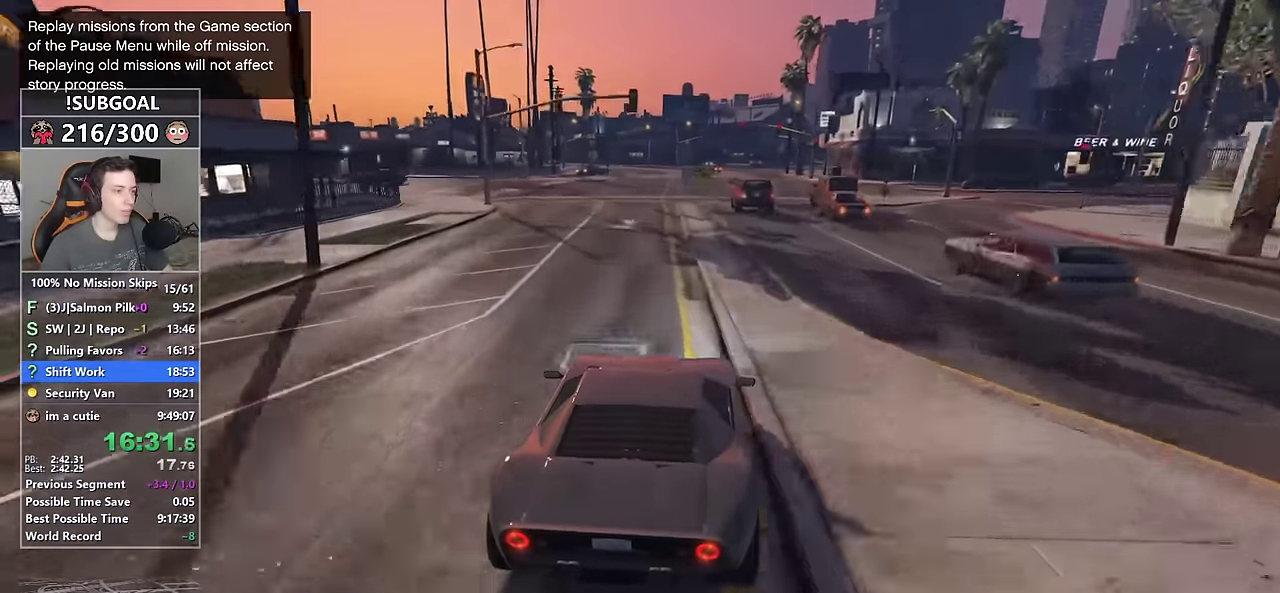
{"keys": ["d", "w"], "mouse": [], "events": [[117, "a", "up"], [200, "a", "down"], [300, "a", "up"], [483, "d", "down"]]}
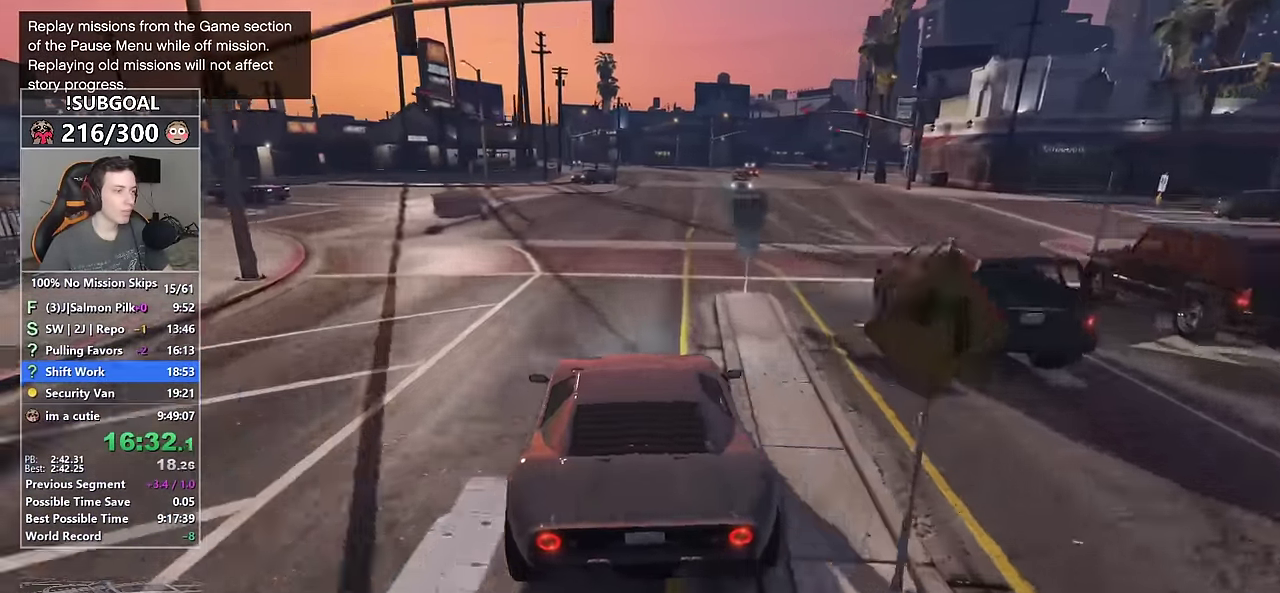
{"keys": ["w"], "mouse": [], "events": [[83, "d", "up"]]}
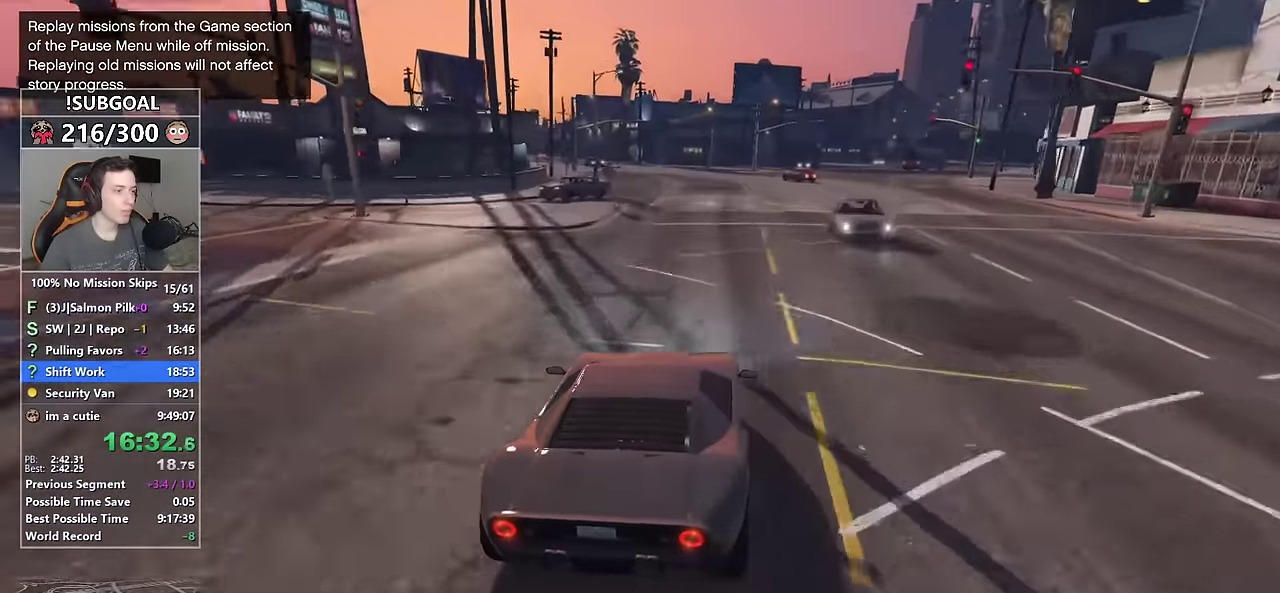
{"keys": ["w"], "mouse": [], "events": [[100, "a", "down"], [200, "a", "up"], [333, "a", "down"], [467, "a", "up"]]}
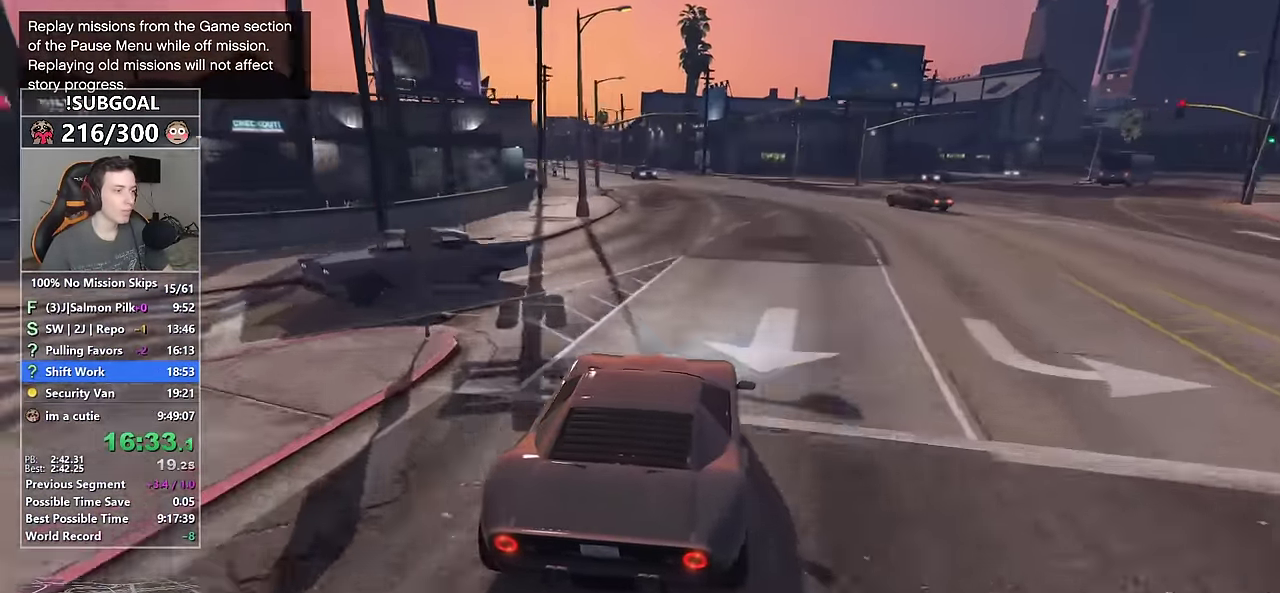
{"keys": ["w"], "mouse": [], "events": [[67, "a", "down"], [200, "a", "up"], [250, "a", "down"], [400, "a", "up"]]}
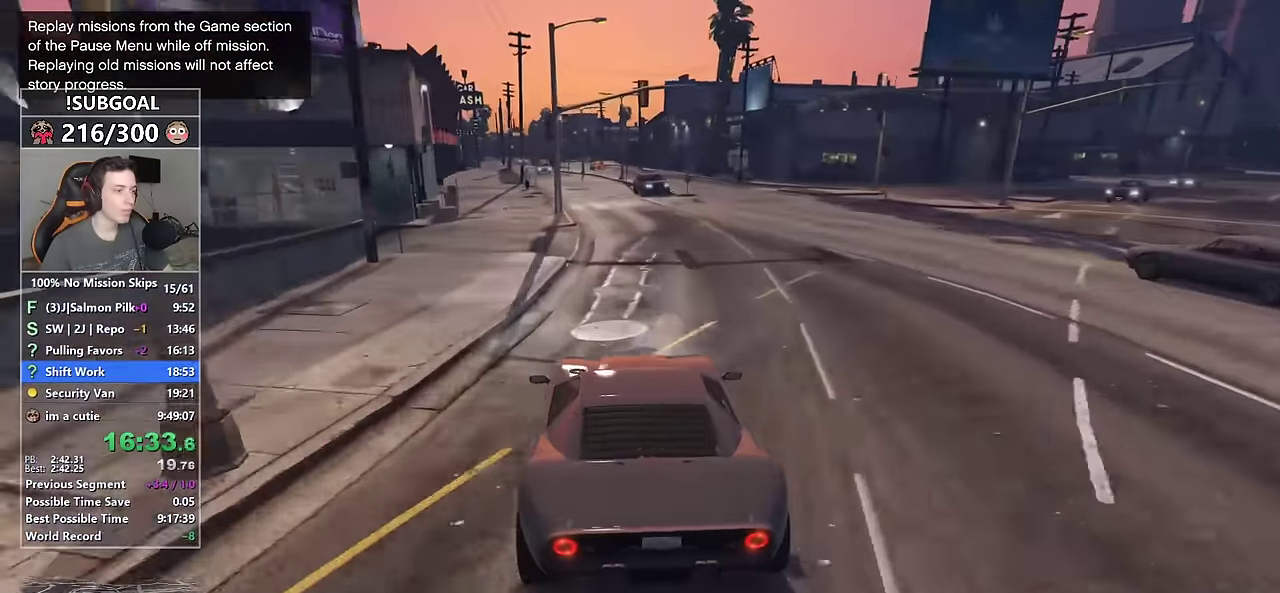
{"keys": ["w"], "mouse": [], "events": [[367, "a", "down"], [450, "a", "up"]]}